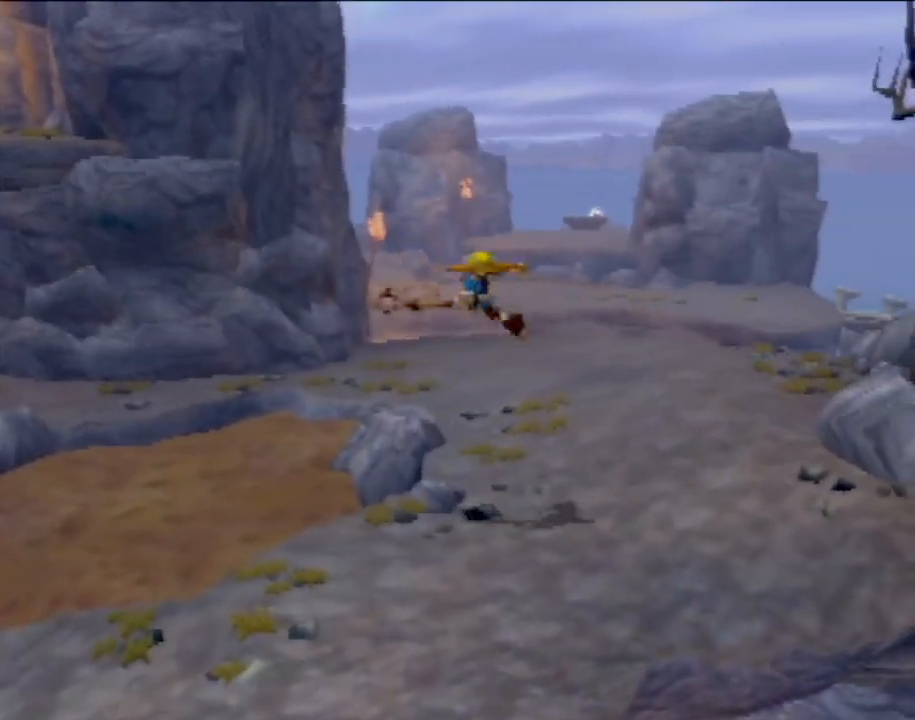
Gameplay with a controller (PlayStation layout); each line is a JSON object with the inputs held at the frame after it. "events" lists button and stick changes between this image and that frame as [ms after this image, input, new state], when the widget could be followed in between. Not read: L3 R3 right_stick.
{"buttons": [], "left_stick": "up", "events": [[50, "left_stick", "up"]]}
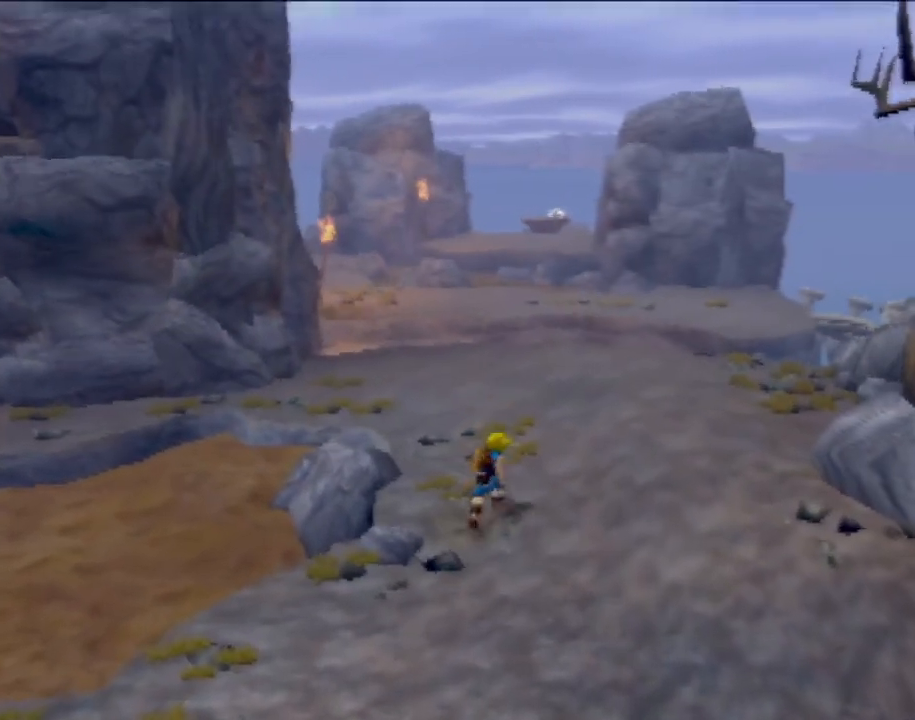
{"buttons": [], "left_stick": "up", "events": [[34, "CROSS", "down"], [100, "left_stick", "center"], [150, "SQUARE", "down"], [217, "CROSS", "up"], [367, "SQUARE", "up"], [367, "left_stick", "up"]]}
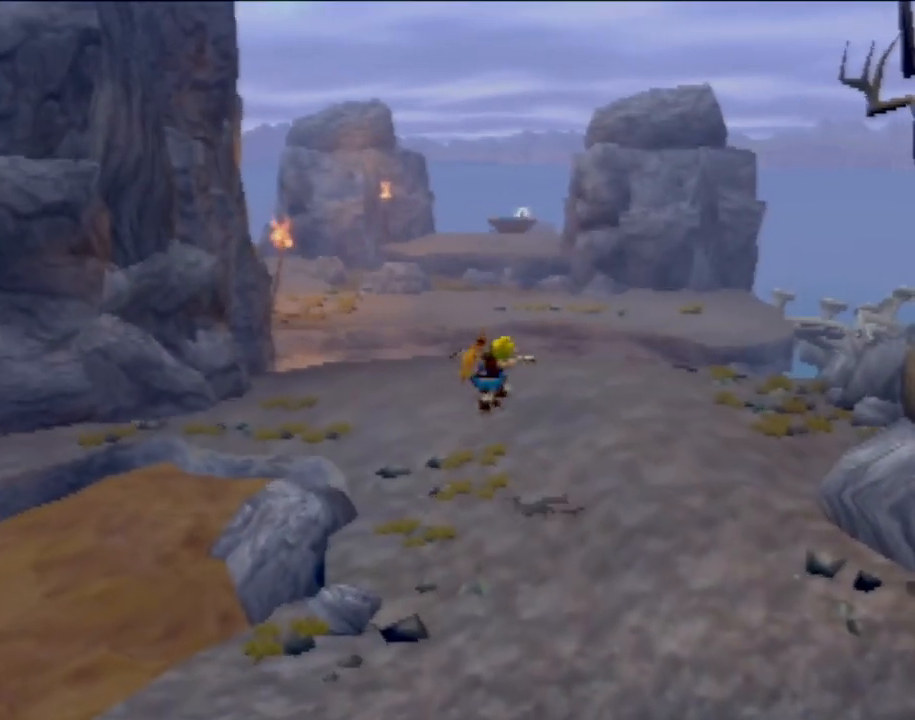
{"buttons": ["CROSS", "SQUARE"], "left_stick": "center", "events": [[267, "CROSS", "down"], [400, "SQUARE", "down"], [417, "left_stick", "center"]]}
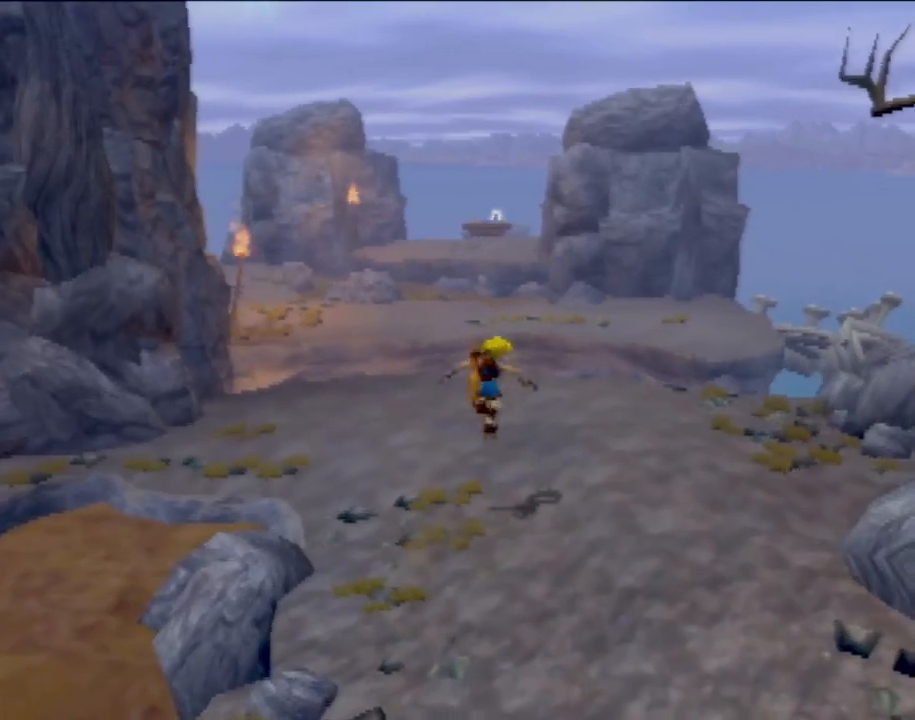
{"buttons": ["SQUARE"], "left_stick": "up", "events": [[134, "left_stick", "up"], [184, "SQUARE", "up"], [200, "CROSS", "up"], [467, "SQUARE", "down"]]}
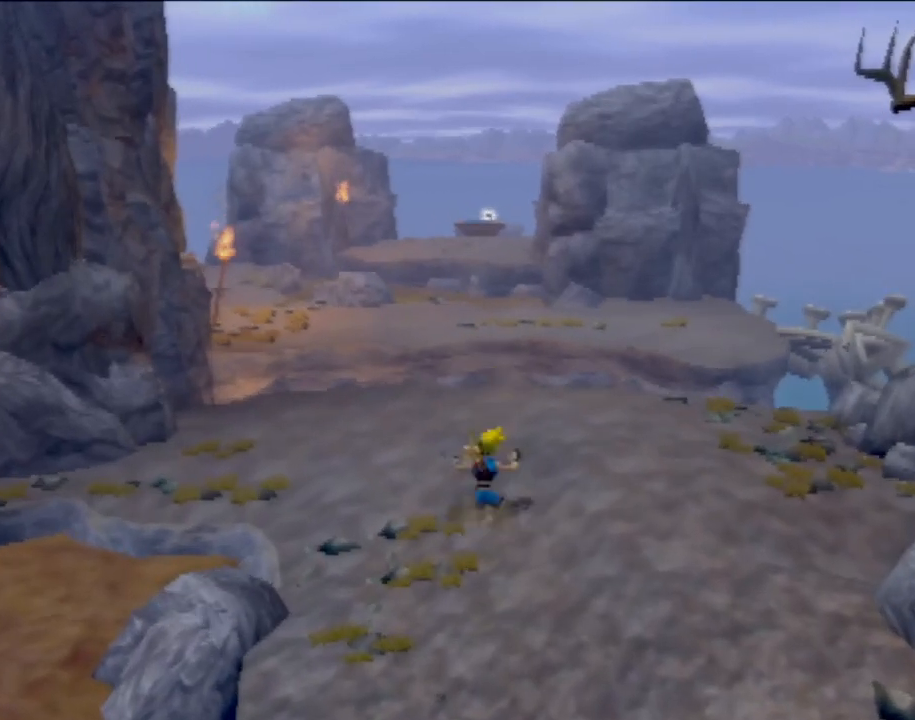
{"buttons": ["CROSS", "CIRCLE"], "left_stick": "left", "events": [[117, "CROSS", "down"], [267, "SQUARE", "up"], [400, "CIRCLE", "down"], [484, "left_stick", "left"]]}
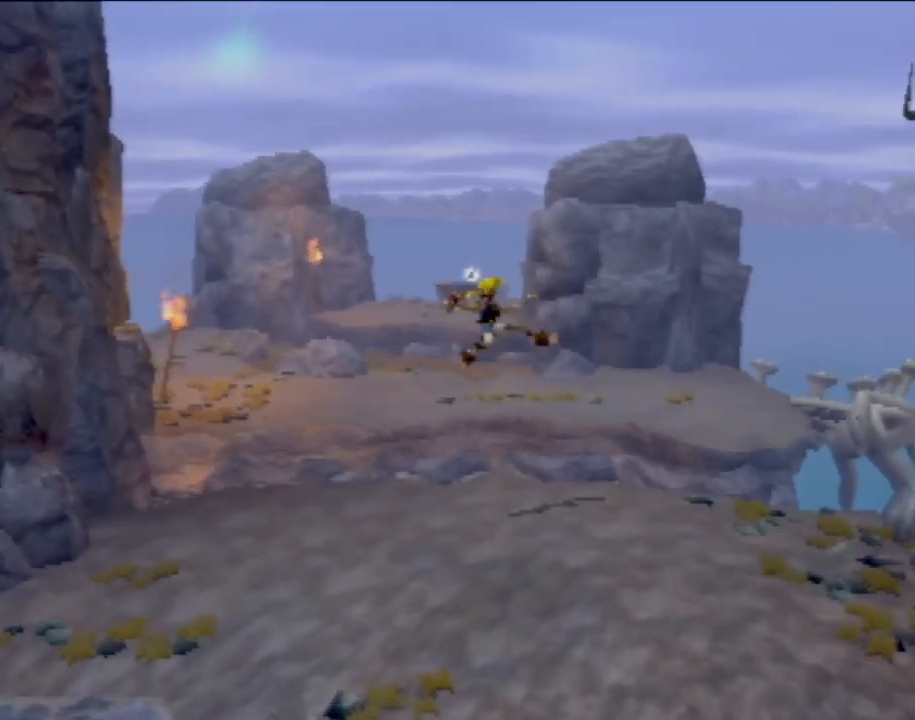
{"buttons": [], "left_stick": "down-left", "events": [[134, "left_stick", "down-left"], [167, "CIRCLE", "up"], [167, "CROSS", "up"], [200, "SQUARE", "down"], [351, "SQUARE", "up"]]}
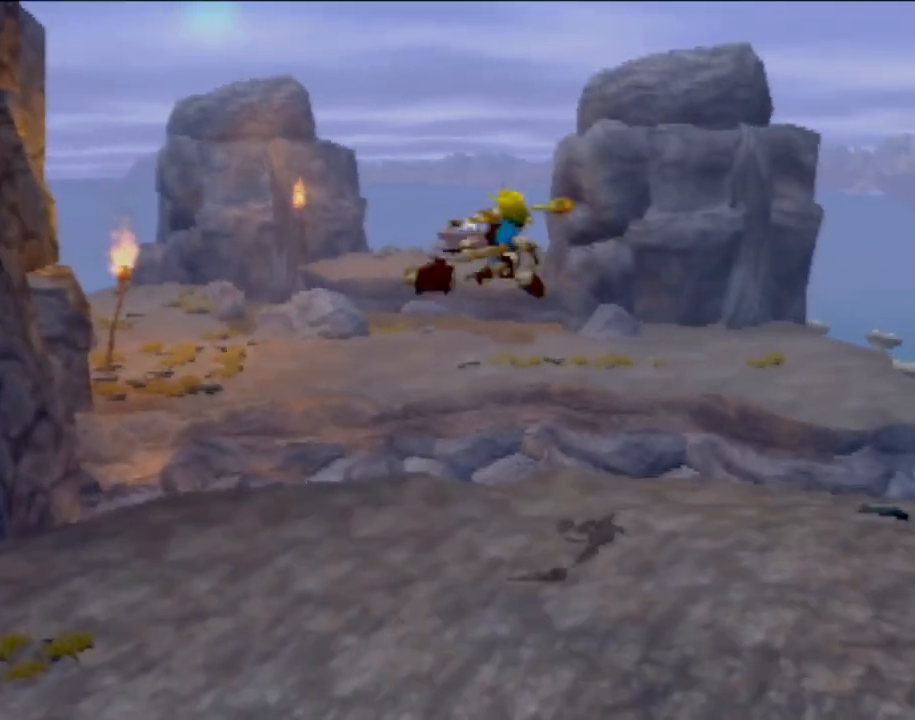
{"buttons": [], "left_stick": "up-left", "events": [[183, "left_stick", "left"], [400, "left_stick", "up-left"]]}
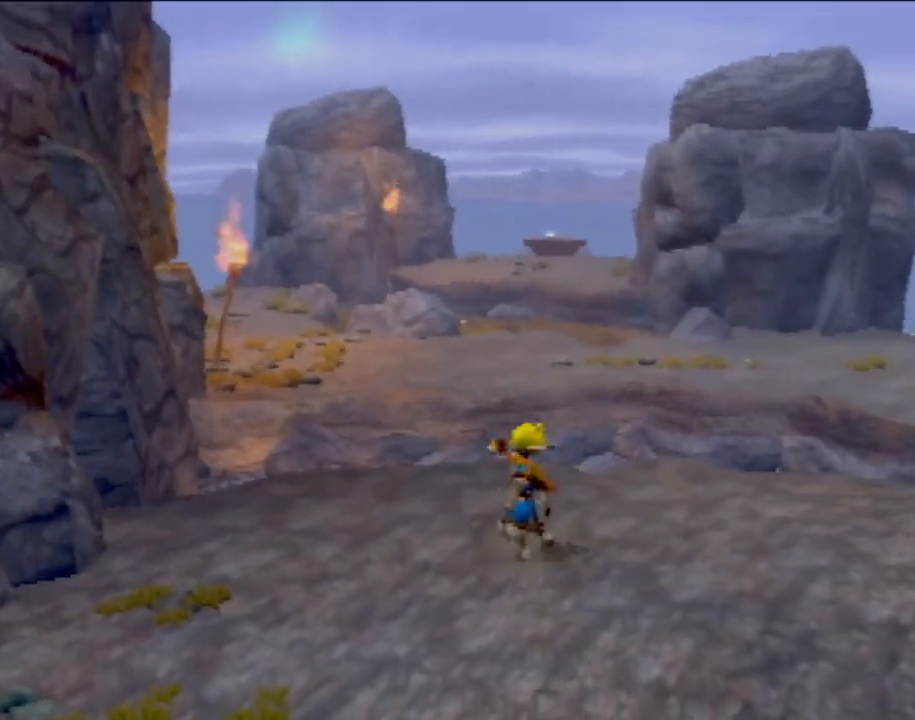
{"buttons": [], "left_stick": "up", "events": [[67, "left_stick", "center"], [284, "left_stick", "up"]]}
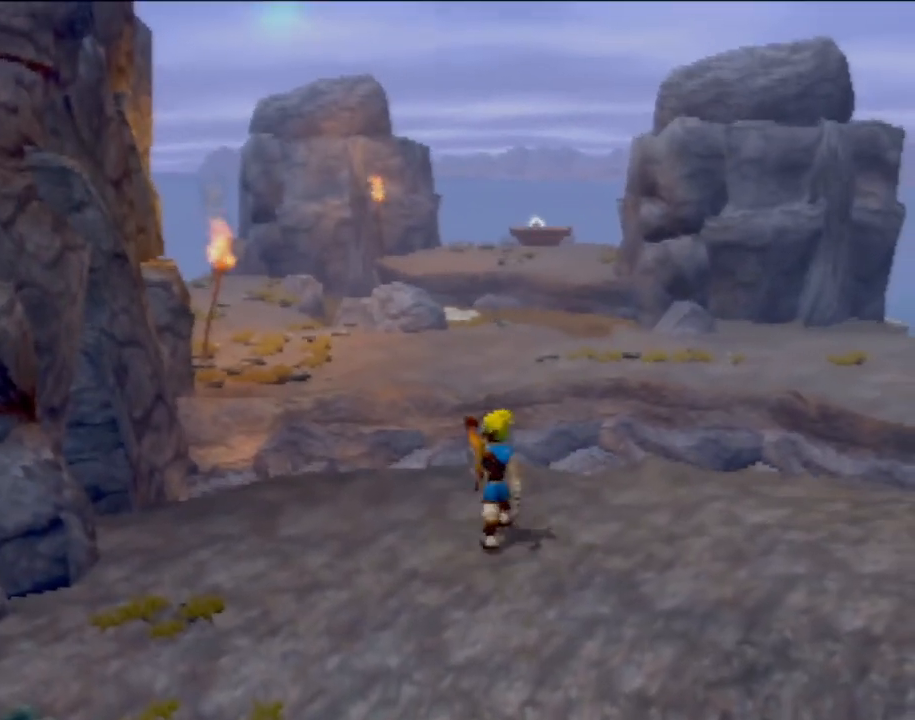
{"buttons": [], "left_stick": "up", "events": [[33, "left_stick", "center"], [434, "left_stick", "up"]]}
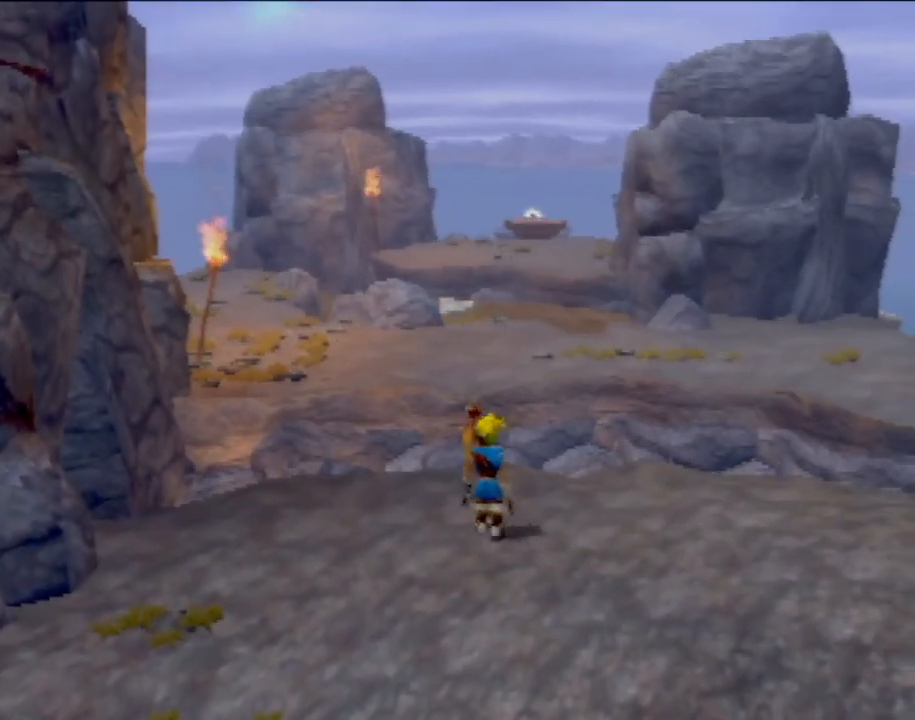
{"buttons": [], "left_stick": "up", "events": [[100, "SQUARE", "down"], [234, "CROSS", "down"], [484, "CROSS", "up"], [484, "SQUARE", "up"]]}
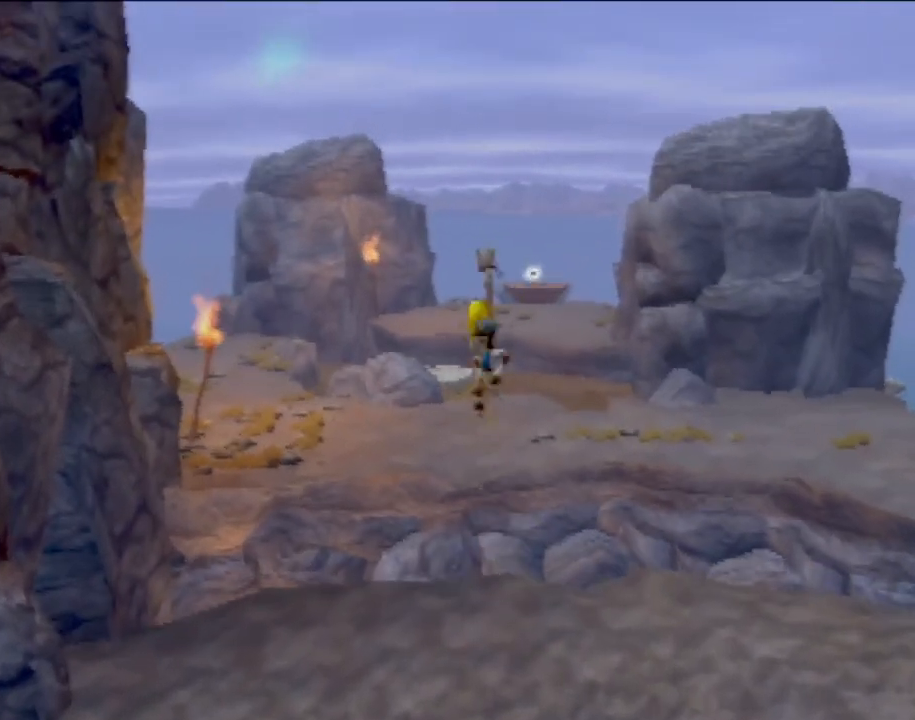
{"buttons": [], "left_stick": "up", "events": [[66, "CROSS", "down"], [200, "CIRCLE", "down"], [233, "CROSS", "up"], [400, "CIRCLE", "up"]]}
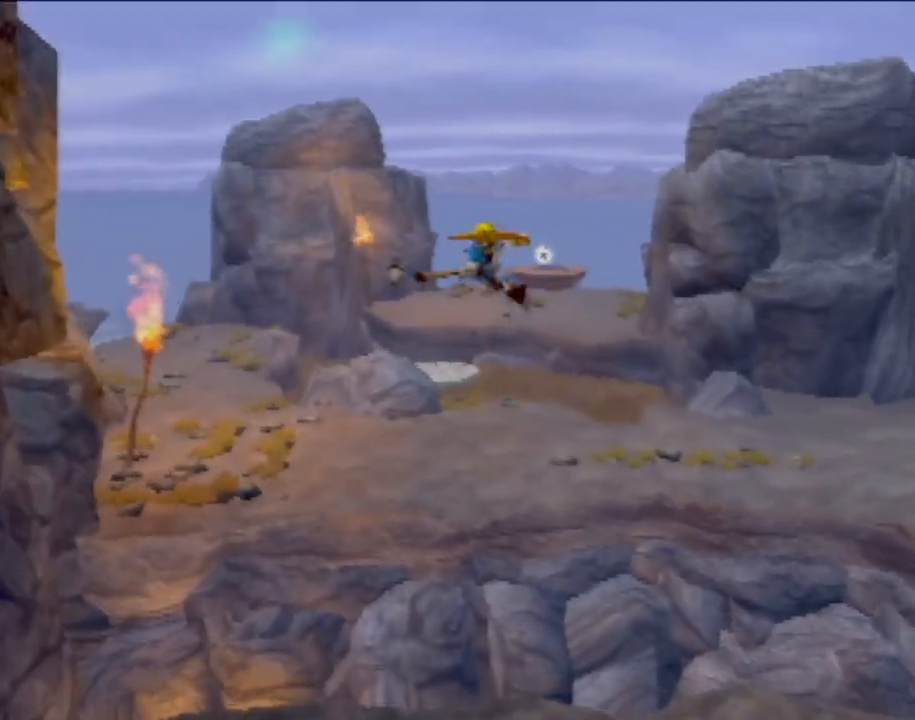
{"buttons": [], "left_stick": "center", "events": [[384, "left_stick", "center"]]}
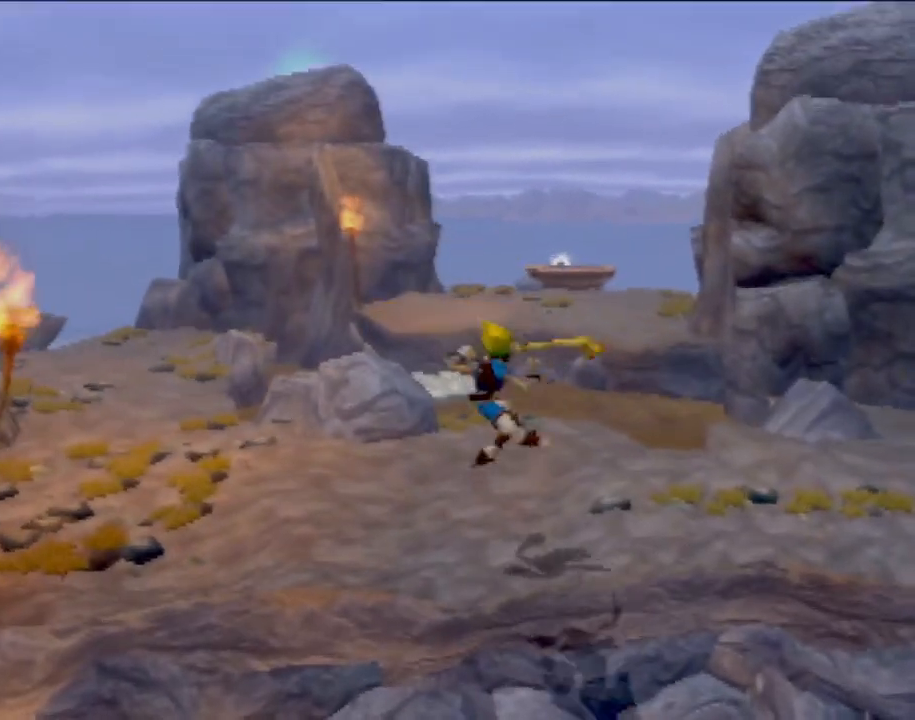
{"buttons": ["CROSS", "SQUARE"], "left_stick": "center", "events": [[117, "left_stick", "up"], [233, "SQUARE", "down"], [383, "left_stick", "center"], [484, "CROSS", "down"]]}
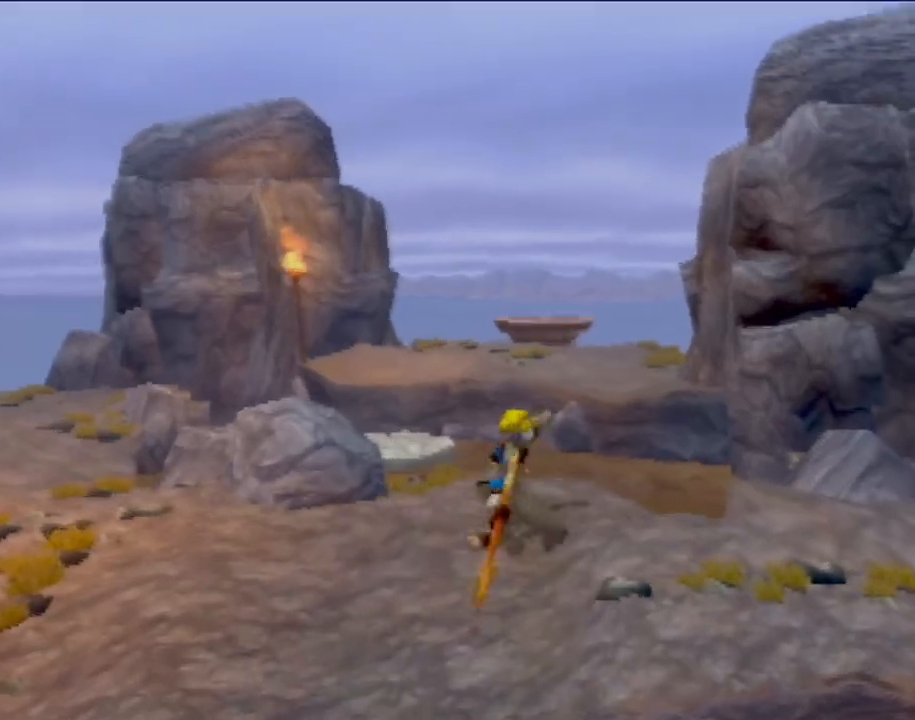
{"buttons": ["CIRCLE"], "left_stick": "up-right", "events": [[167, "CROSS", "up"], [167, "SQUARE", "up"], [167, "left_stick", "up-right"], [234, "CROSS", "down"], [317, "CIRCLE", "down"], [334, "left_stick", "center"], [401, "CROSS", "up"], [484, "left_stick", "up-right"]]}
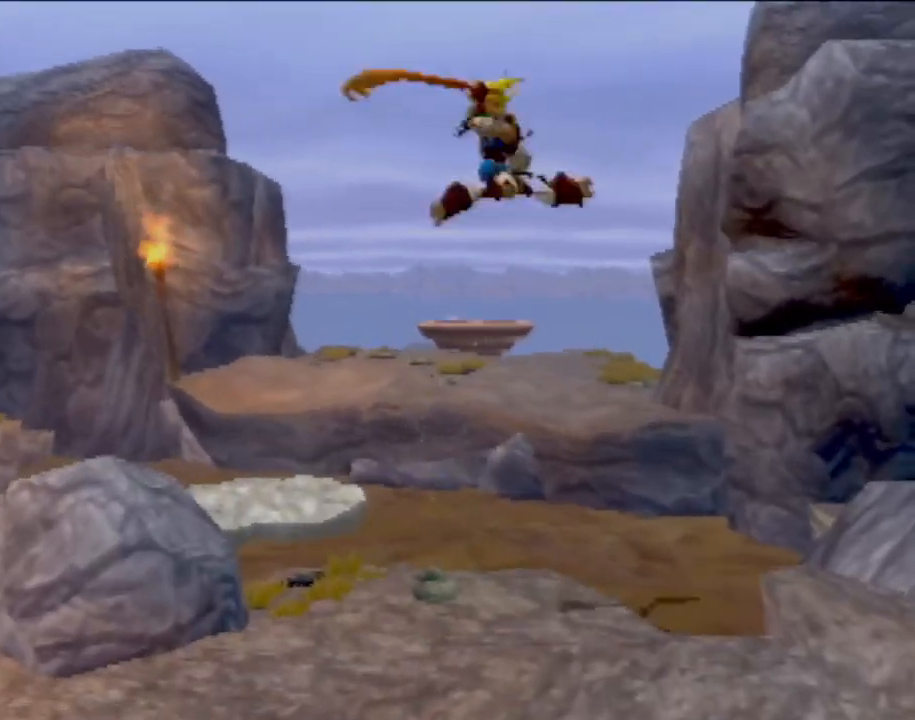
{"buttons": [], "left_stick": "up-left", "events": [[33, "CIRCLE", "up"], [133, "SQUARE", "down"], [167, "left_stick", "up"], [283, "SQUARE", "up"], [350, "left_stick", "up-left"]]}
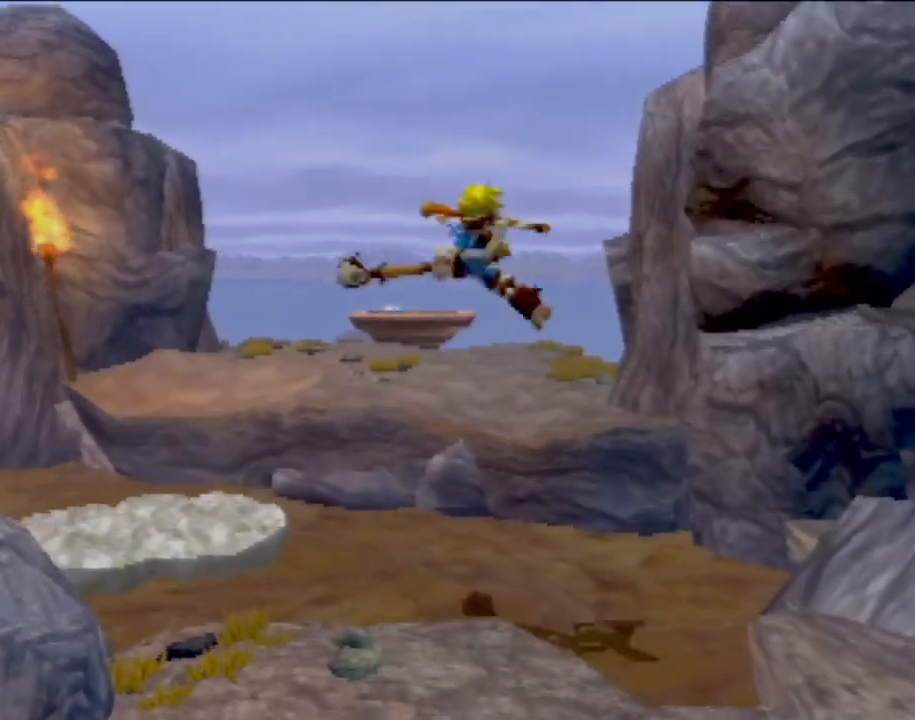
{"buttons": ["CROSS"], "left_stick": "up", "events": [[84, "left_stick", "up"], [401, "CROSS", "down"]]}
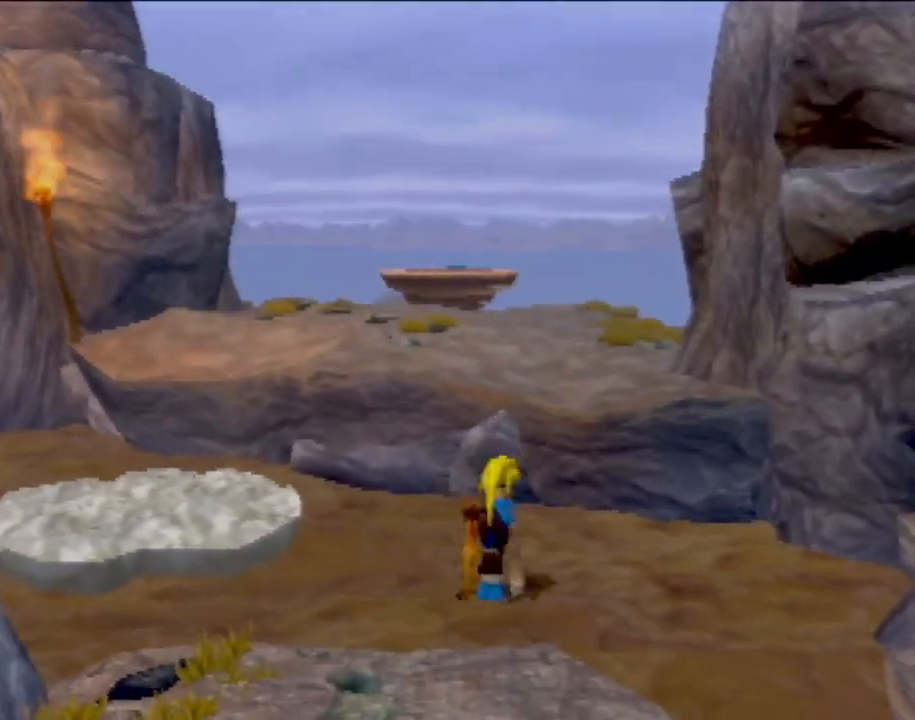
{"buttons": ["CROSS"], "left_stick": "up", "events": [[133, "CROSS", "up"], [250, "CROSS", "down"]]}
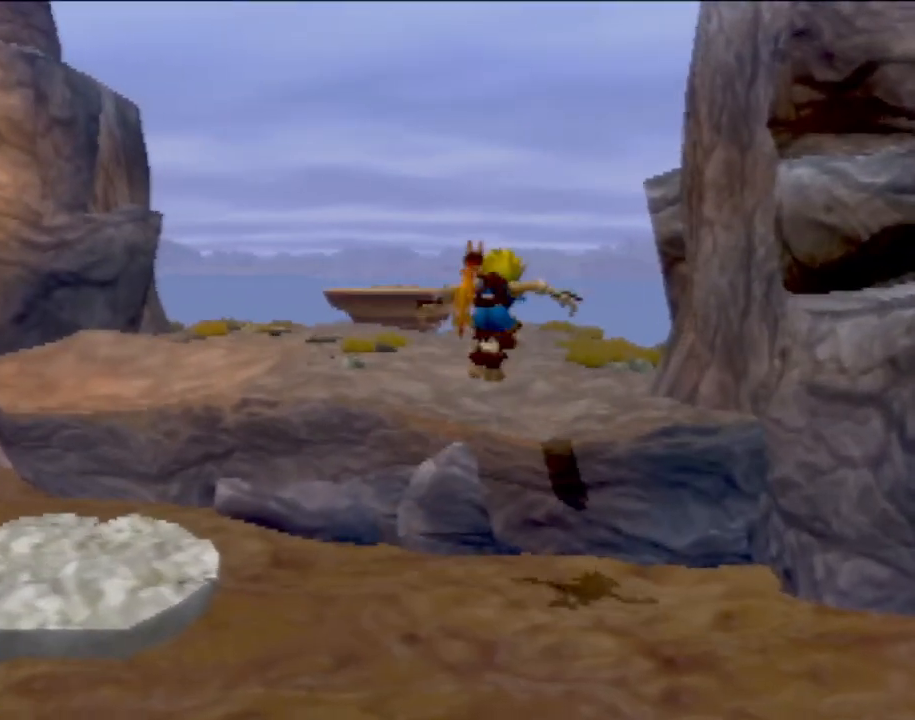
{"buttons": [], "left_stick": "up-left", "events": [[34, "CROSS", "up"], [301, "left_stick", "up-left"]]}
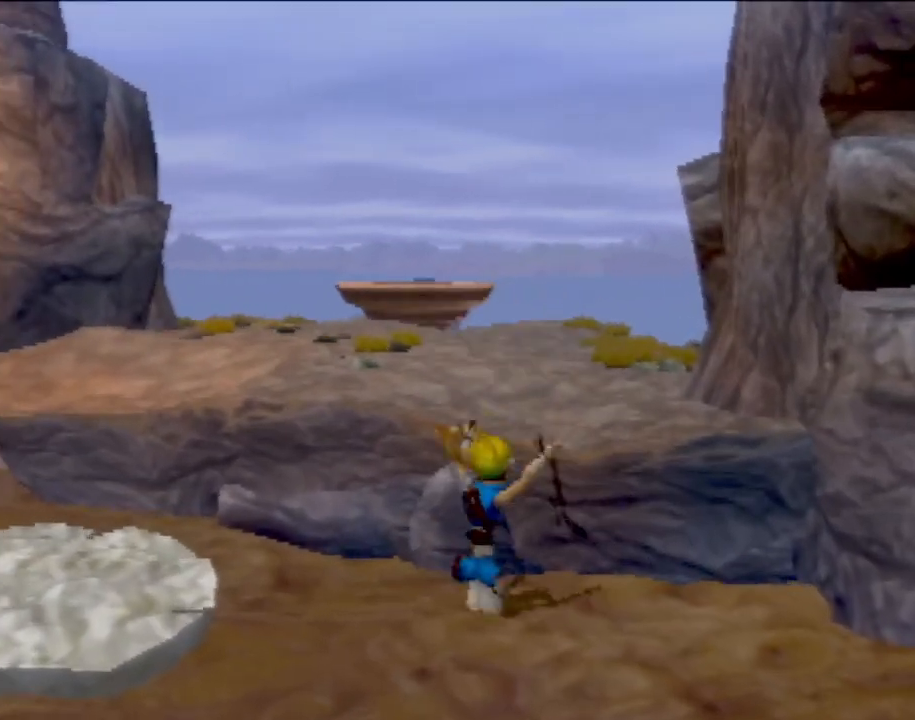
{"buttons": [], "left_stick": "up", "events": [[66, "CROSS", "down"], [133, "left_stick", "up"], [283, "CROSS", "up"]]}
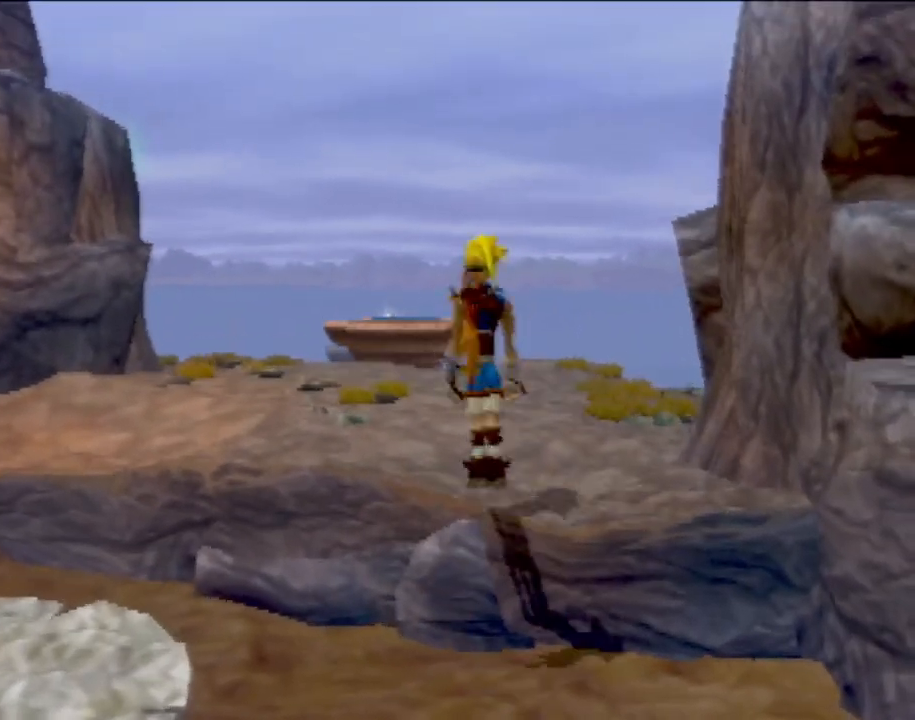
{"buttons": [], "left_stick": "up-left", "events": [[84, "left_stick", "up-left"]]}
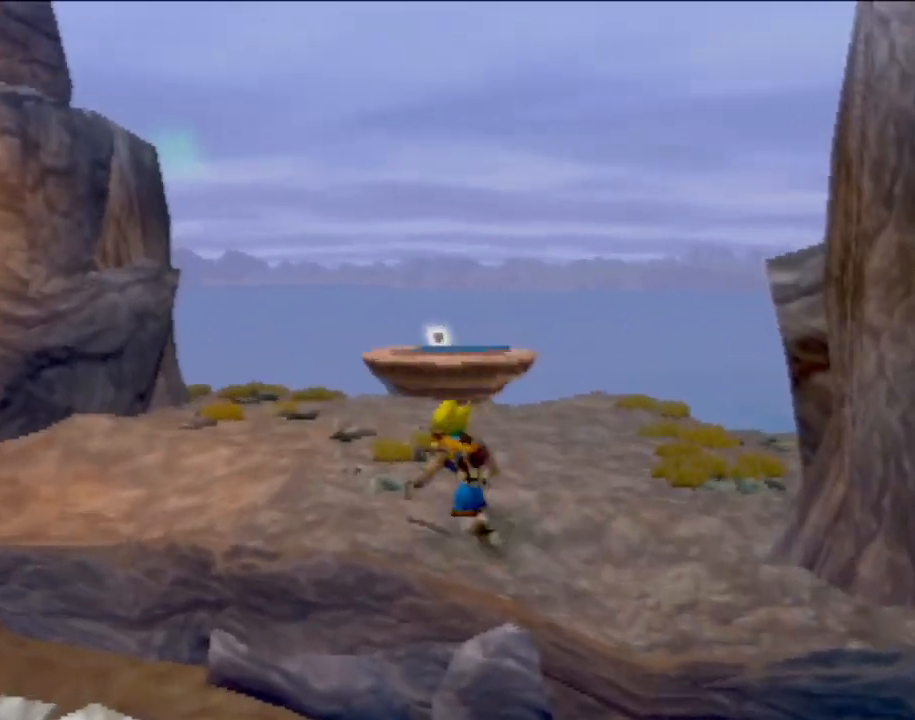
{"buttons": [], "left_stick": "down-left", "events": [[50, "left_stick", "up"], [233, "left_stick", "left"], [283, "left_stick", "down-left"]]}
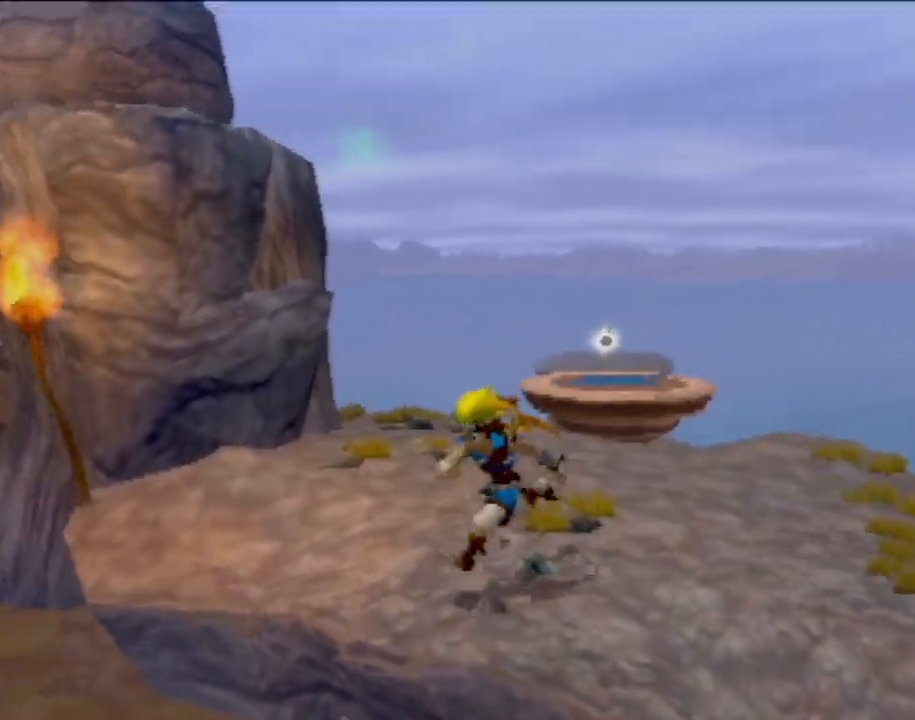
{"buttons": ["CROSS", "CIRCLE"], "left_stick": "center", "events": [[34, "SQUARE", "down"], [184, "CROSS", "down"], [267, "left_stick", "center"], [334, "SQUARE", "up"], [351, "CIRCLE", "down"], [351, "TRIANGLE", "down"], [434, "TRIANGLE", "up"]]}
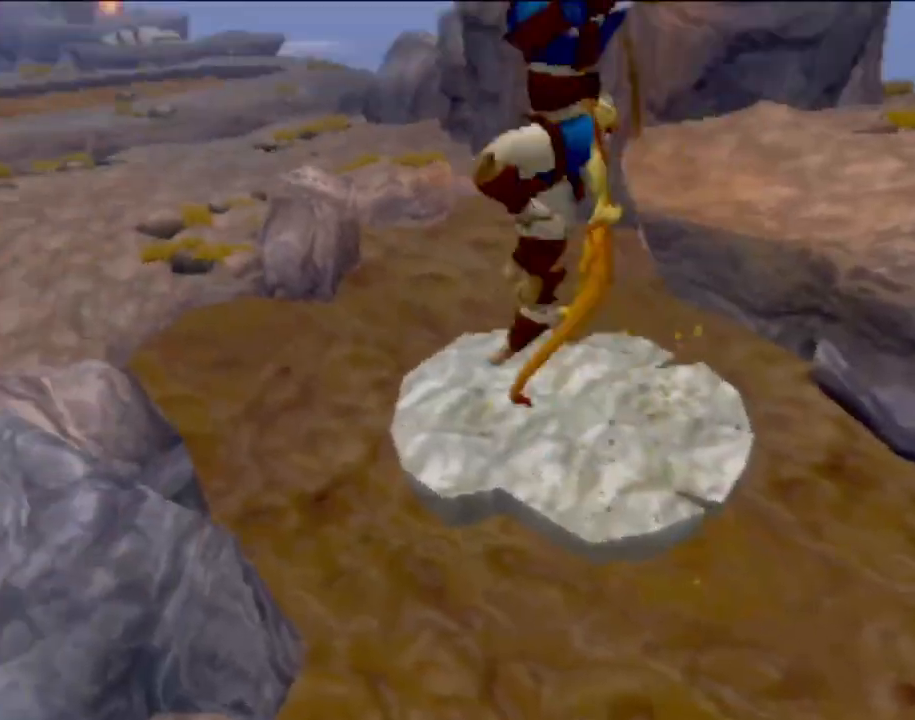
{"buttons": ["CIRCLE"], "left_stick": "down-left", "events": [[33, "CROSS", "up"], [33, "left_stick", "left"], [267, "CIRCLE", "up"], [283, "CIRCLE", "down"], [350, "left_stick", "down-left"]]}
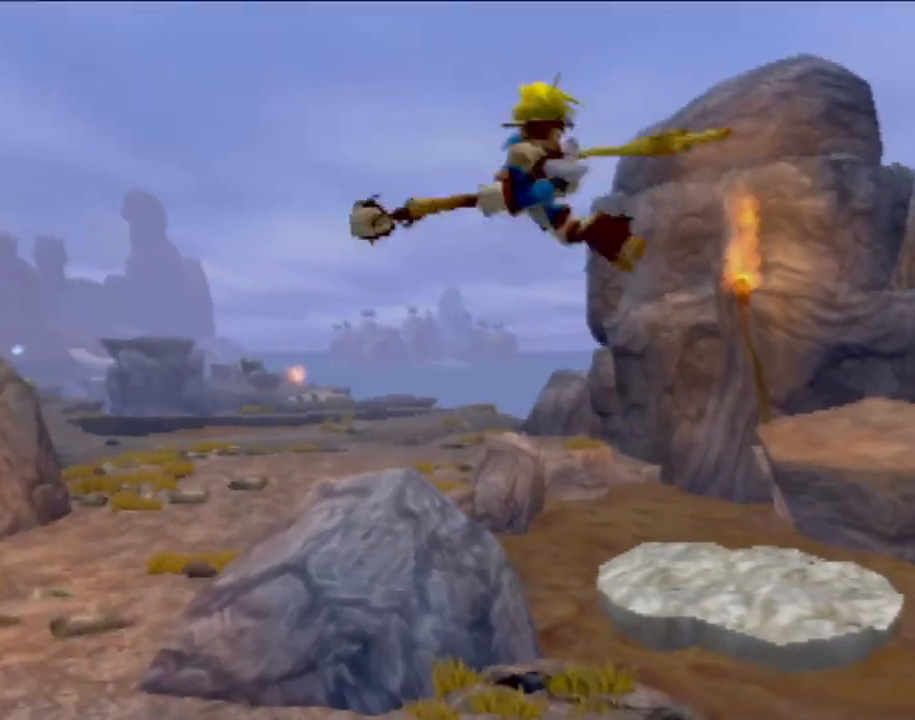
{"buttons": [], "left_stick": "down-right", "events": [[17, "left_stick", "left"], [67, "CIRCLE", "up"], [284, "left_stick", "down-right"]]}
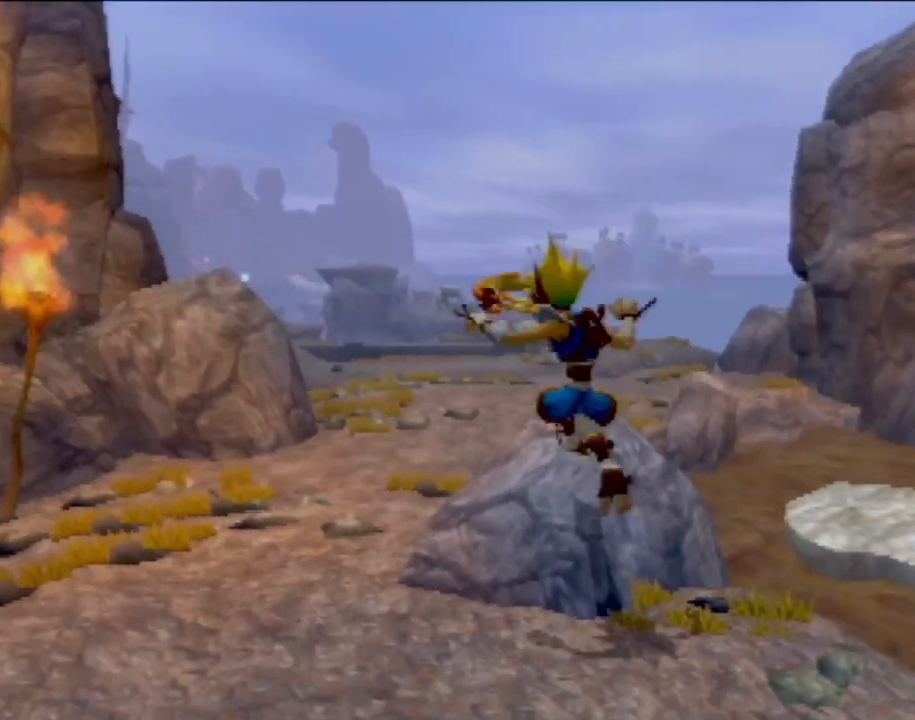
{"buttons": ["CROSS"], "left_stick": "up-right", "events": [[83, "left_stick", "right"], [300, "left_stick", "up-right"], [350, "CROSS", "down"]]}
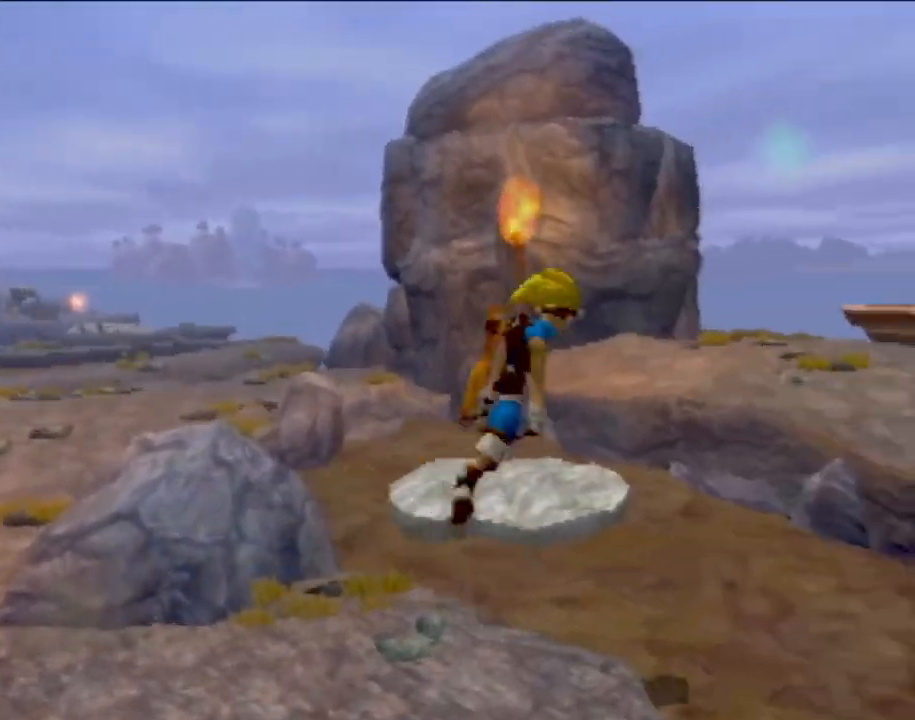
{"buttons": ["CROSS"], "left_stick": "up-right", "events": [[100, "CROSS", "up"], [317, "CROSS", "down"]]}
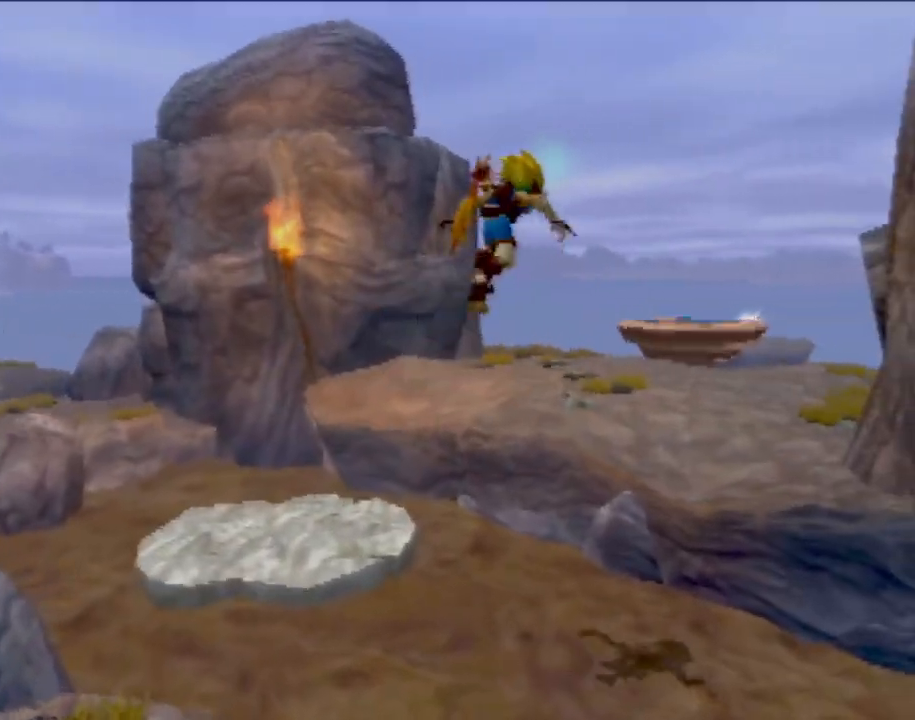
{"buttons": ["CROSS"], "left_stick": "up-right", "events": []}
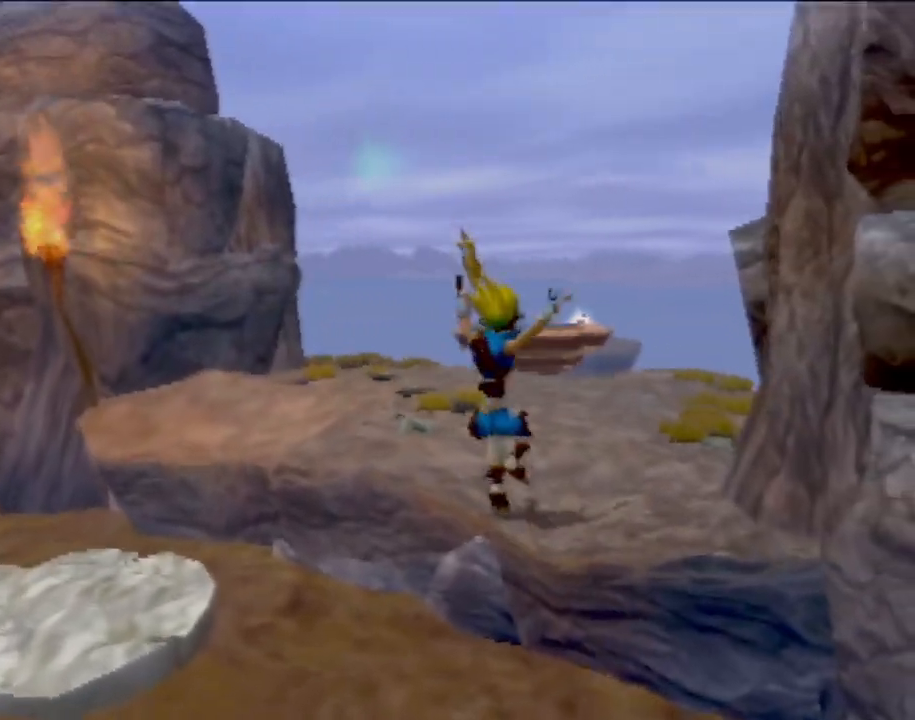
{"buttons": [], "left_stick": "down-left", "events": [[67, "CROSS", "up"], [150, "left_stick", "up-left"], [317, "left_stick", "down-left"]]}